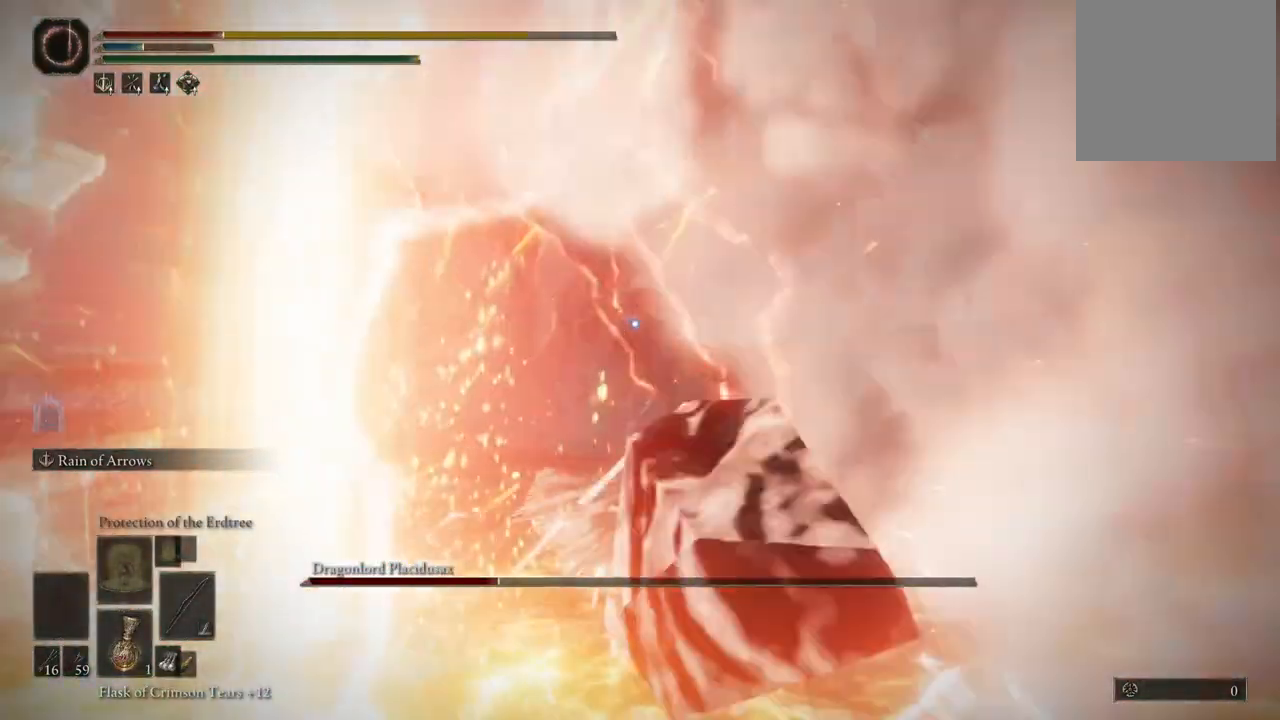
Gameplay with a controller (Xbox layout); each line is a JSON object with the inputs held at the frame after it. "events" lists button and stick changes between this image and that frame as [ms after this image, input, new state], when the widget could be followed in between. Not read: L3 R3 Y.
{"buttons": [], "left_stick": "right", "right_stick": "center", "events": [[100, "left_stick", "right"]]}
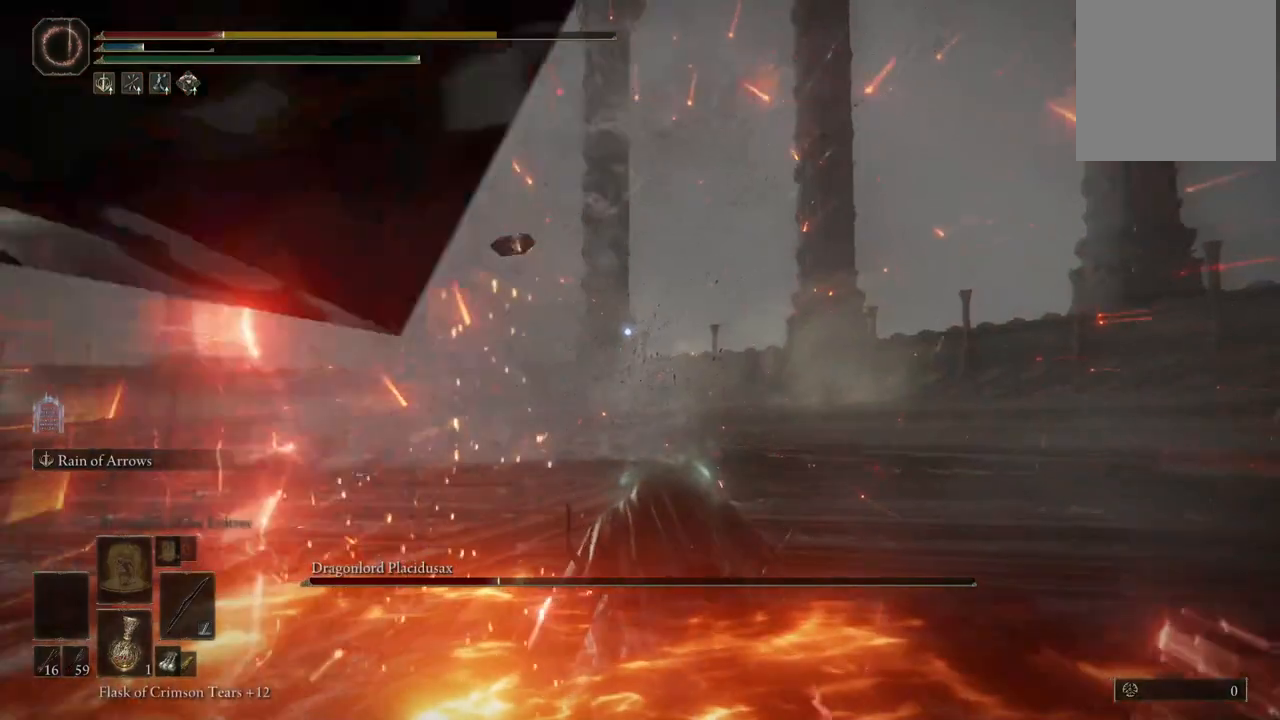
{"buttons": ["X"], "left_stick": "right", "right_stick": "center", "events": [[417, "X", "down"]]}
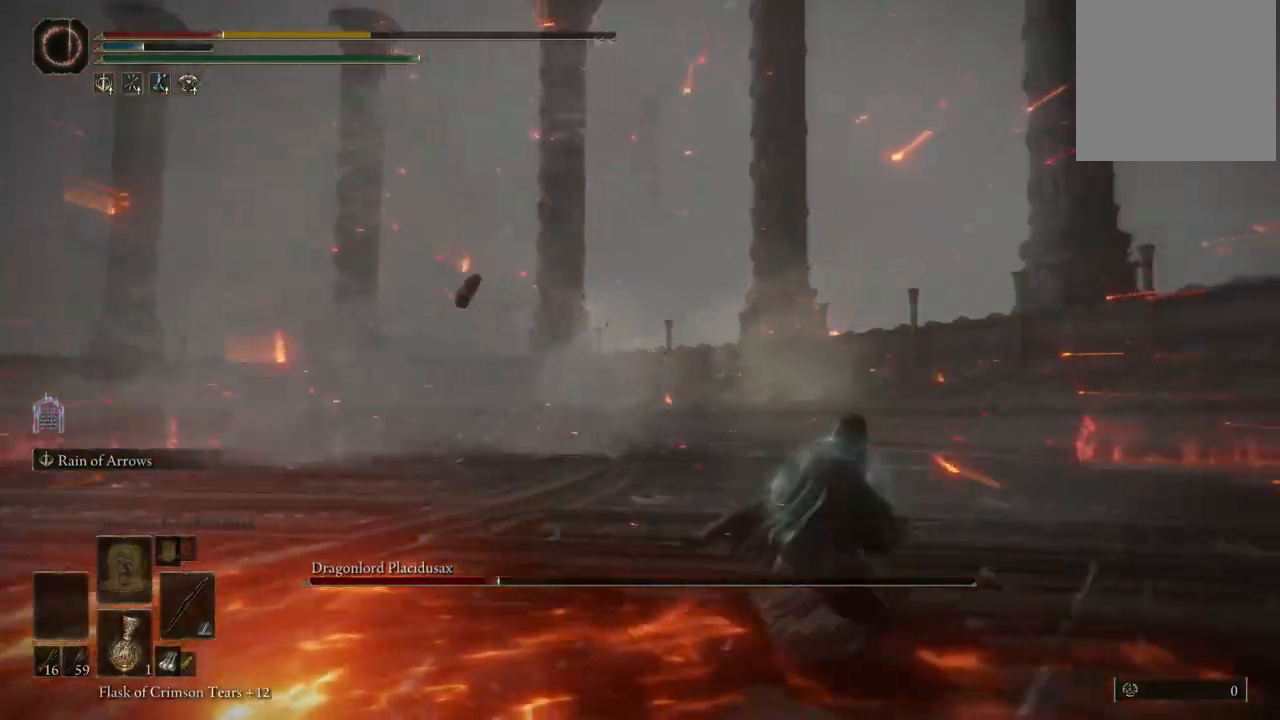
{"buttons": [], "left_stick": "up", "right_stick": "center", "events": [[17, "X", "up"], [300, "left_stick", "up-right"], [433, "left_stick", "up"]]}
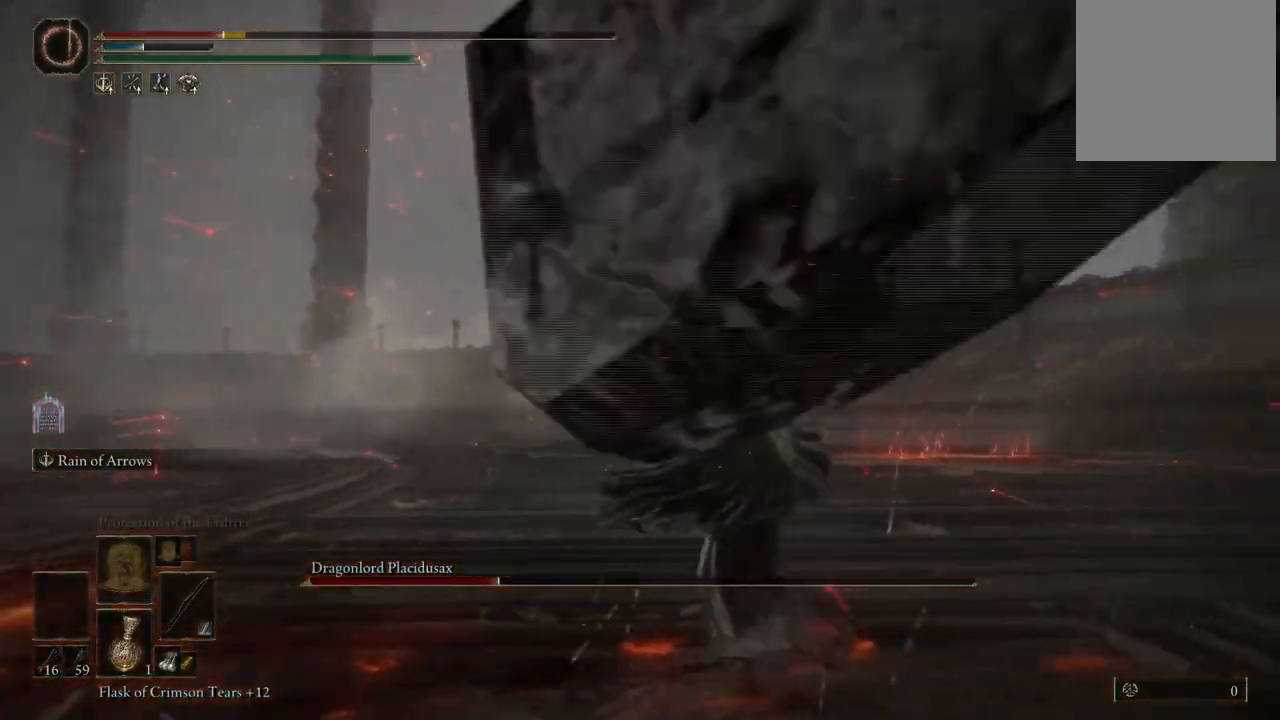
{"buttons": [], "left_stick": "up-right", "right_stick": "left", "events": [[50, "right_stick", "left"], [117, "left_stick", "up-right"]]}
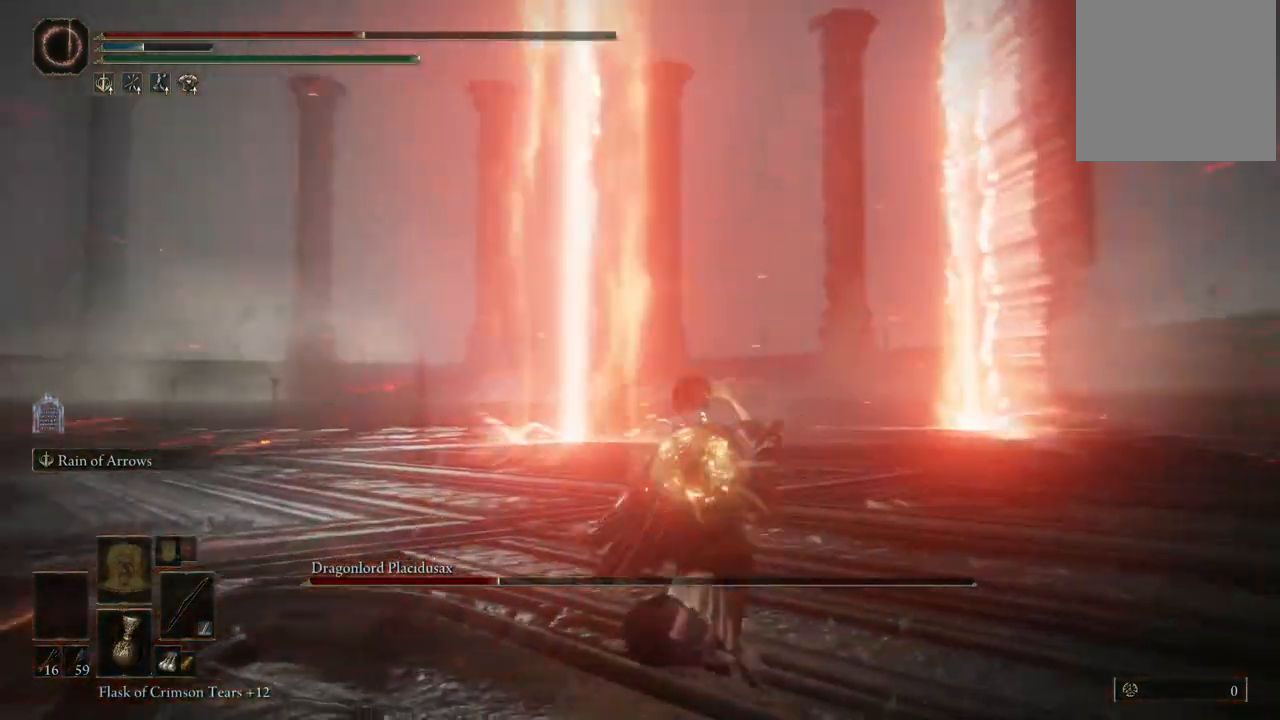
{"buttons": [], "left_stick": "right", "right_stick": "left", "events": [[33, "left_stick", "right"]]}
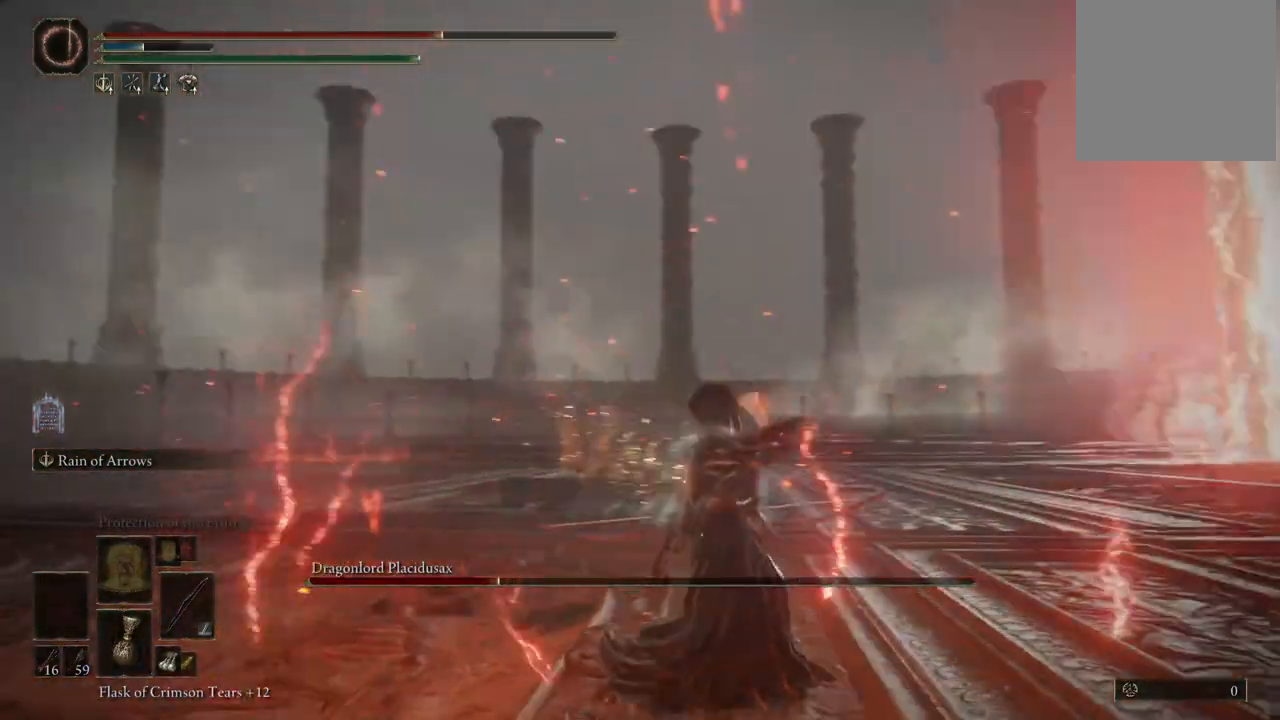
{"buttons": ["B"], "left_stick": "right", "right_stick": "center", "events": [[333, "right_stick", "center"], [433, "B", "down"]]}
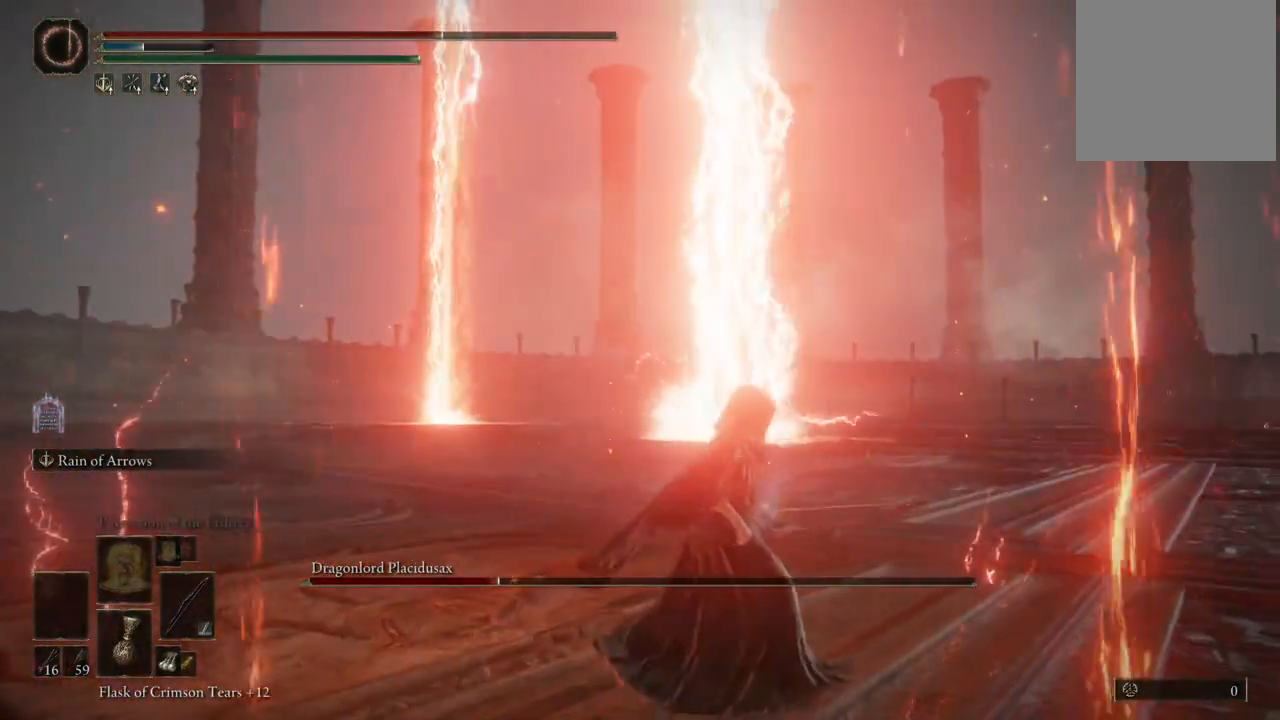
{"buttons": [], "left_stick": "up-right", "right_stick": "left", "events": [[33, "B", "up"], [150, "left_stick", "up-right"], [250, "right_stick", "left"]]}
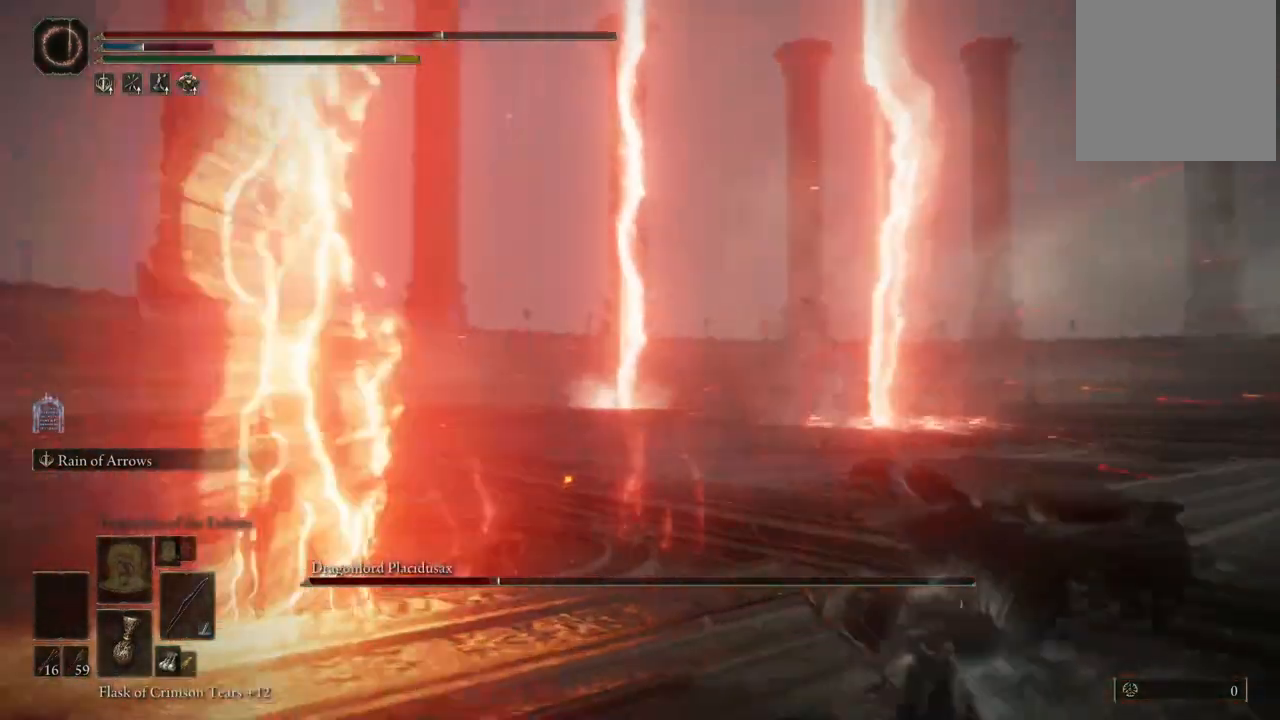
{"buttons": [], "left_stick": "up-right", "right_stick": "center", "events": [[67, "right_stick", "center"], [200, "B", "down"], [283, "B", "up"]]}
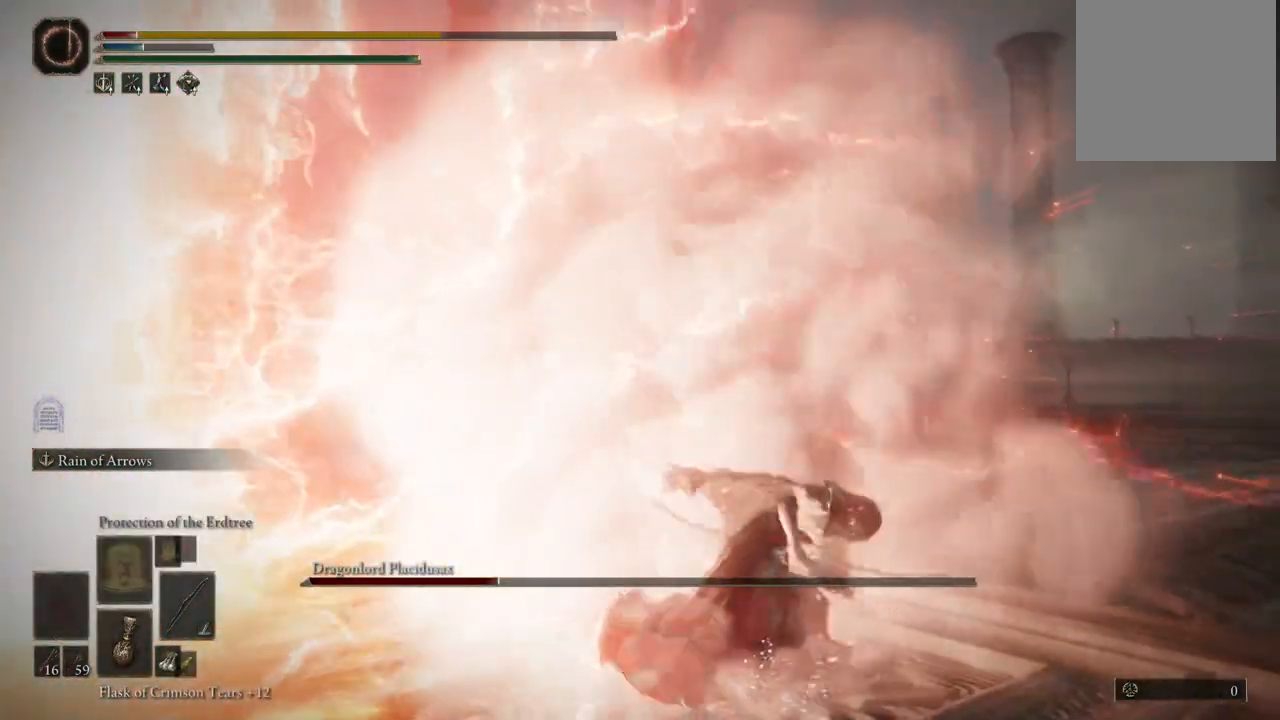
{"buttons": [], "left_stick": "center", "right_stick": "left", "events": [[133, "left_stick", "center"], [133, "right_stick", "left"]]}
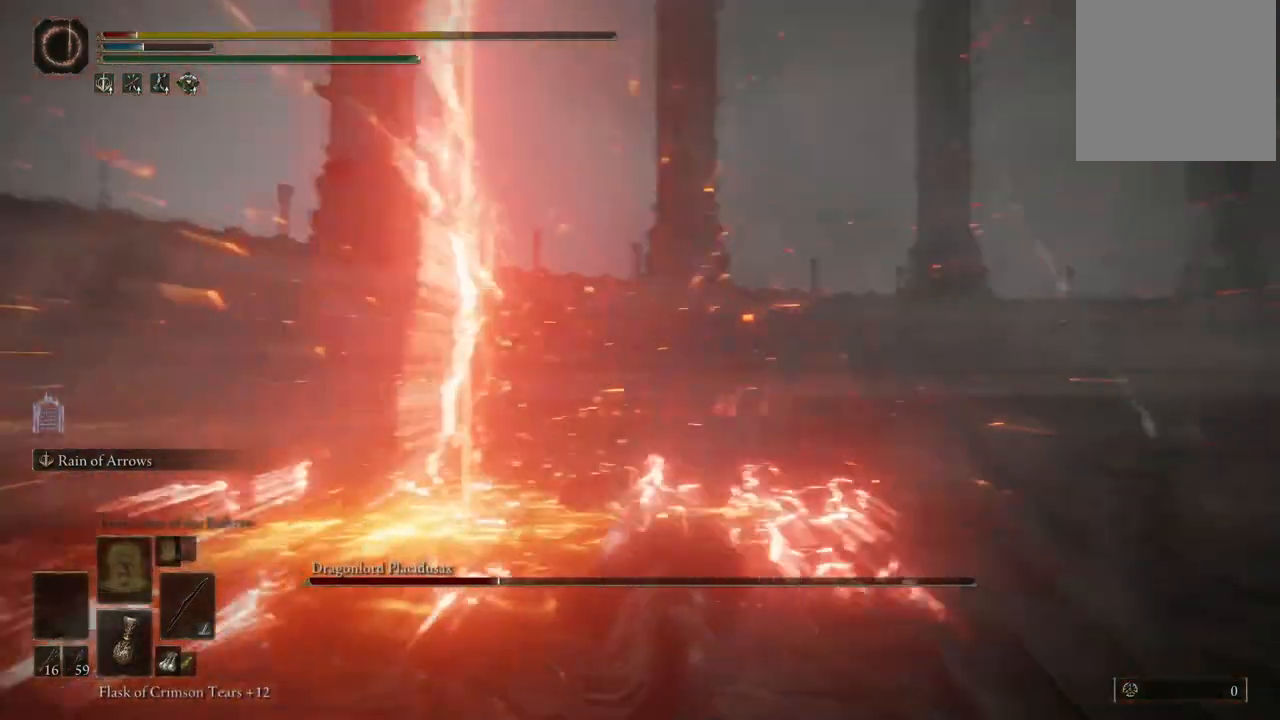
{"buttons": [], "left_stick": "right", "right_stick": "center", "events": [[67, "left_stick", "up-right"], [117, "right_stick", "center"], [217, "B", "down"], [300, "left_stick", "right"], [317, "B", "up"]]}
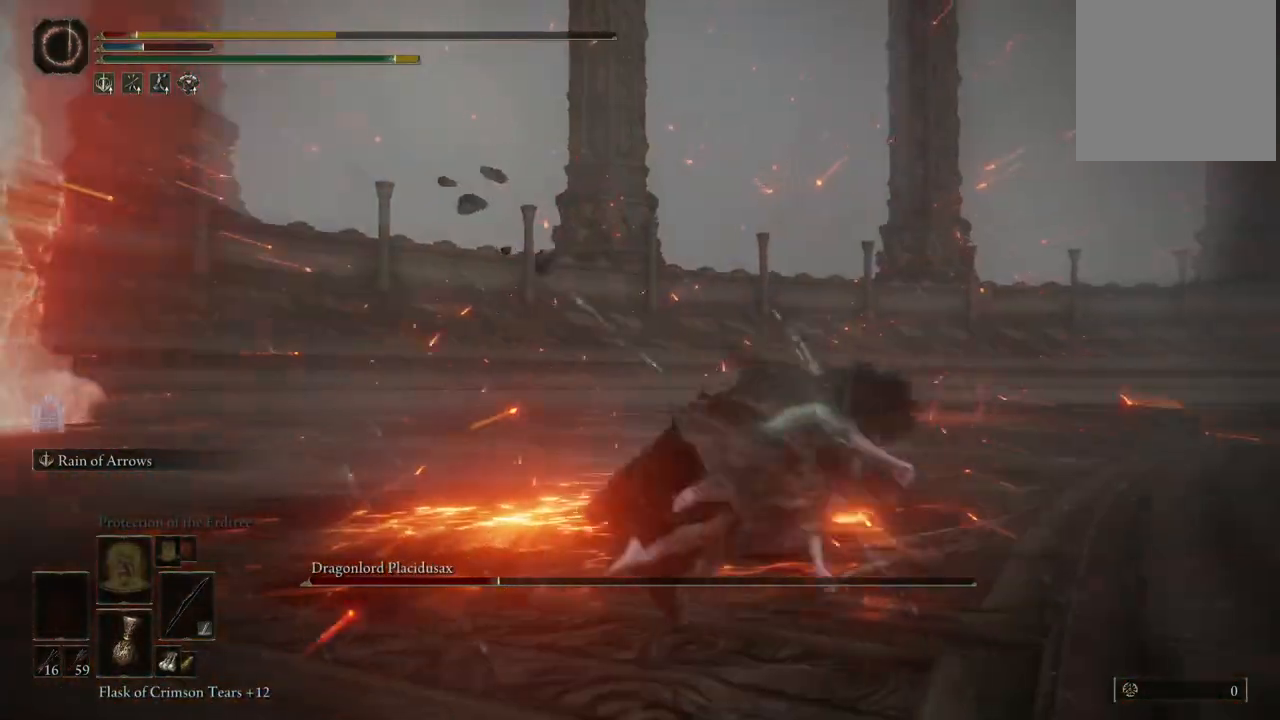
{"buttons": [], "left_stick": "center", "right_stick": "right", "events": [[217, "right_stick", "right"], [383, "left_stick", "center"]]}
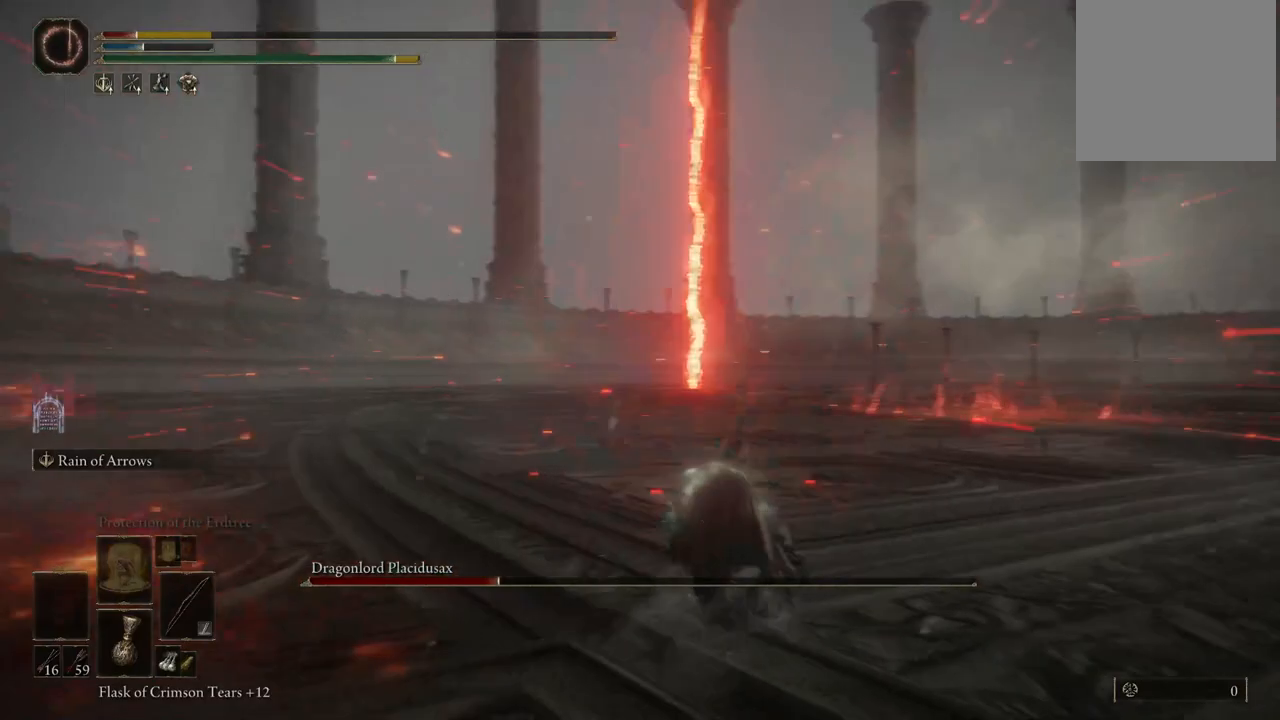
{"buttons": [], "left_stick": "up-left", "right_stick": "center", "events": [[100, "DPAD_DOWN", "down"], [133, "DPAD_DOWN", "up"], [433, "right_stick", "center"], [500, "left_stick", "up-left"]]}
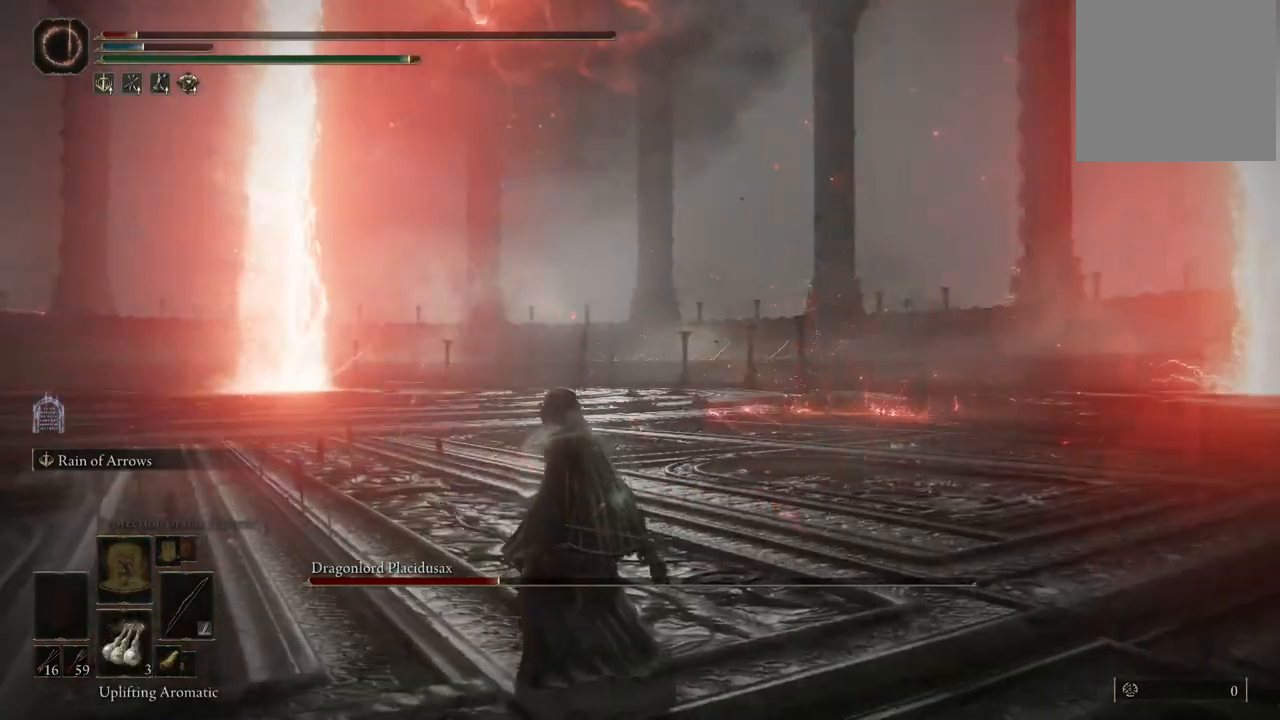
{"buttons": [], "left_stick": "up", "right_stick": "right", "events": [[50, "X", "down"], [117, "X", "up"], [383, "left_stick", "up"], [383, "right_stick", "right"]]}
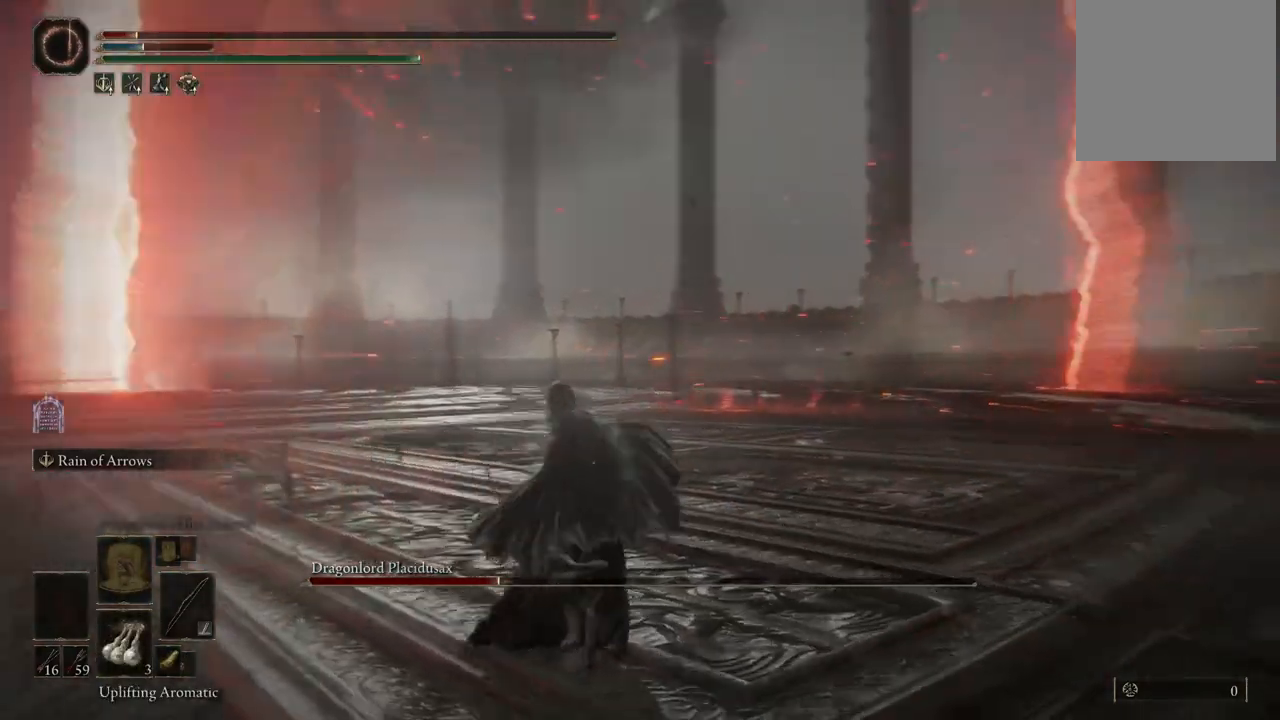
{"buttons": [], "left_stick": "left", "right_stick": "center", "events": [[50, "left_stick", "right"], [150, "left_stick", "down"], [217, "left_stick", "down-left"], [367, "left_stick", "left"], [450, "right_stick", "center"]]}
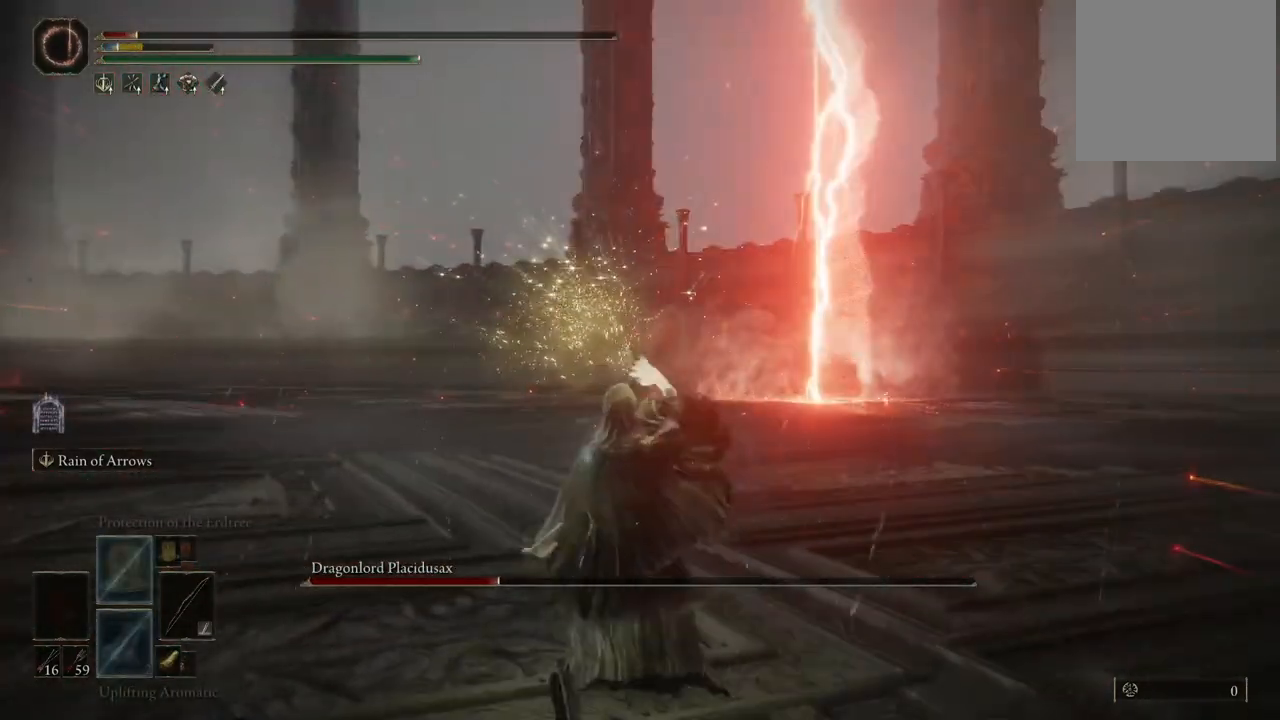
{"buttons": [], "left_stick": "down-left", "right_stick": "center", "events": [[400, "left_stick", "down-left"]]}
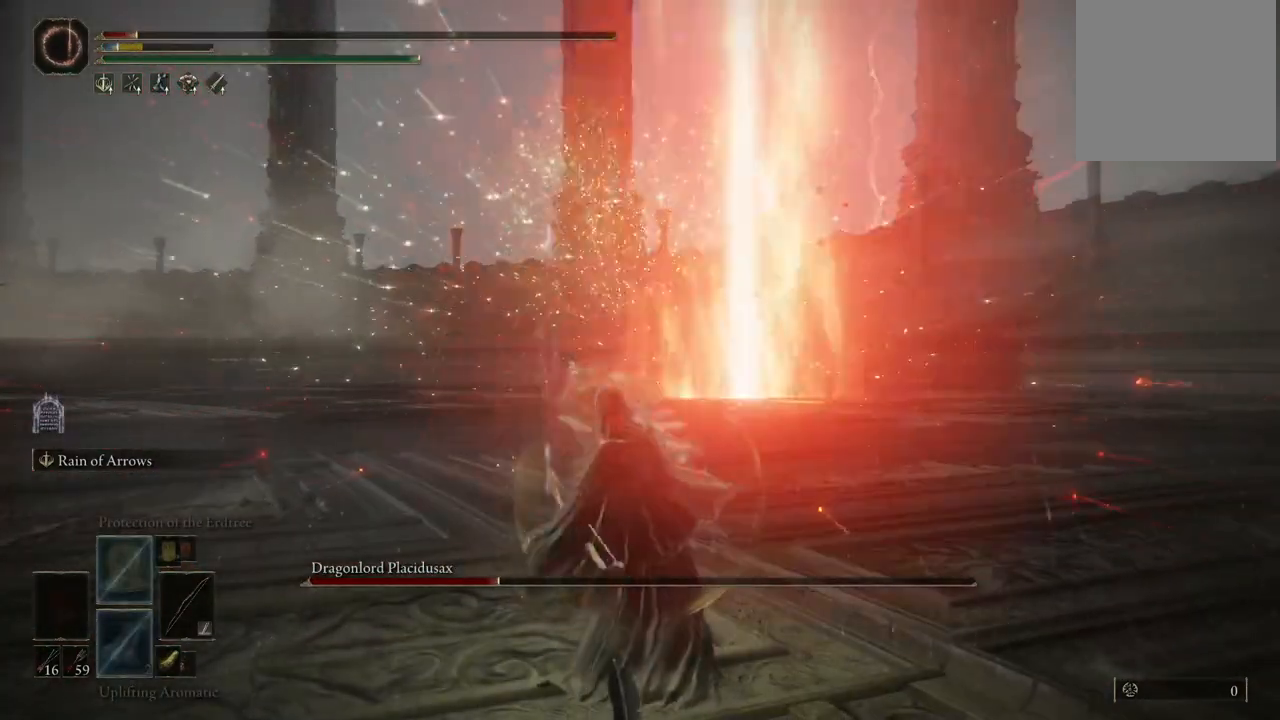
{"buttons": [], "left_stick": "down-left", "right_stick": "left", "events": [[383, "right_stick", "left"]]}
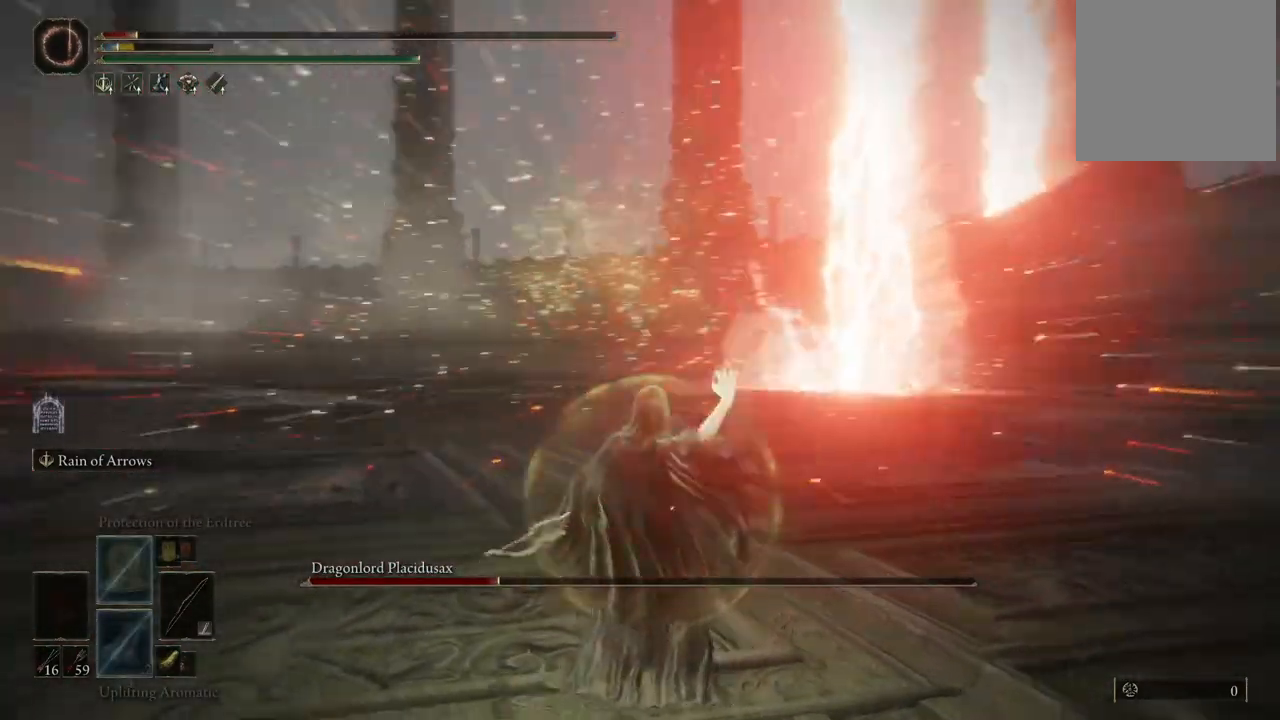
{"buttons": [], "left_stick": "up-right", "right_stick": "center", "events": [[133, "left_stick", "up-left"], [217, "left_stick", "up"], [250, "right_stick", "right"], [350, "left_stick", "up-right"], [367, "right_stick", "down-right"], [467, "right_stick", "center"]]}
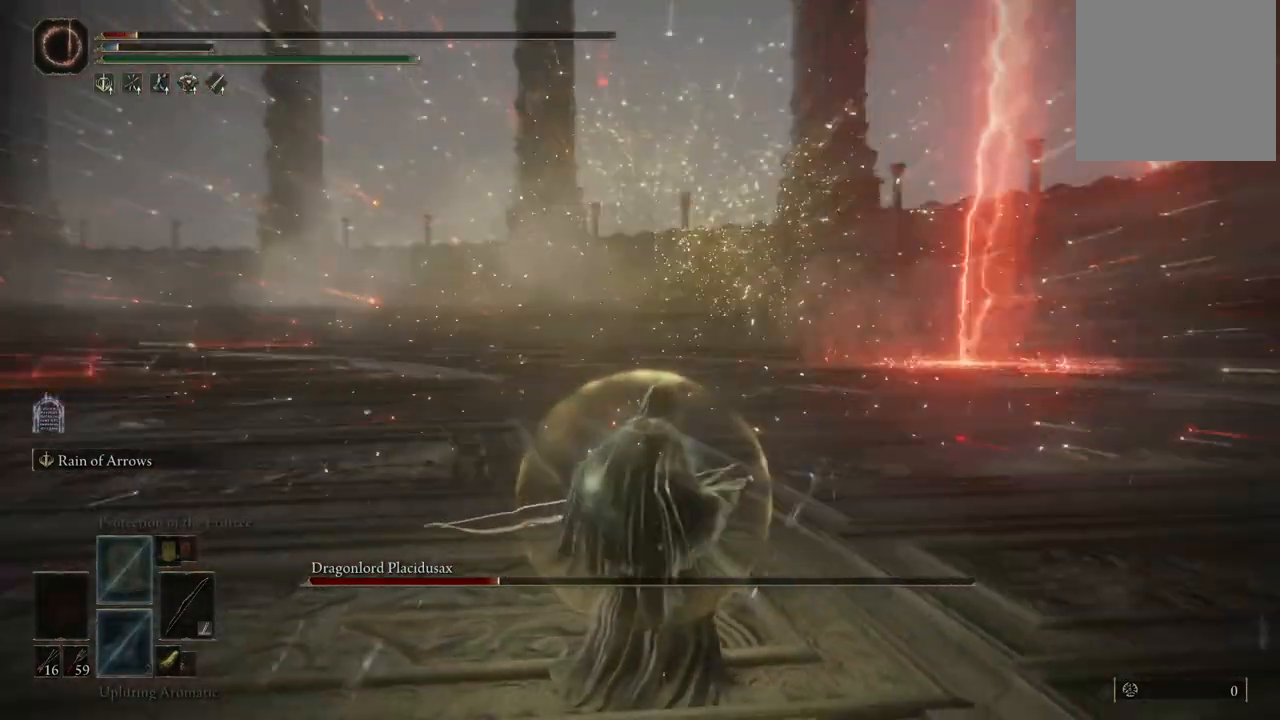
{"buttons": [], "left_stick": "up-right", "right_stick": "left", "events": [[300, "right_stick", "left"]]}
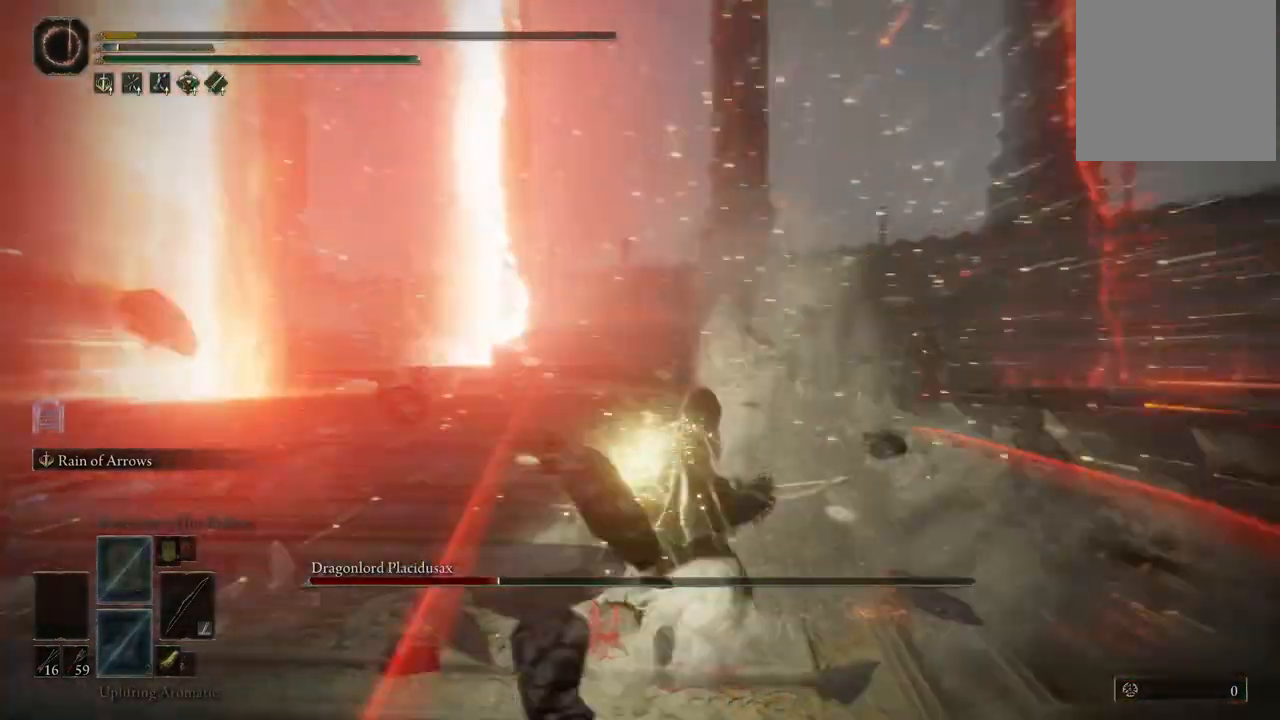
{"buttons": [], "left_stick": "center", "right_stick": "left", "events": [[483, "left_stick", "center"]]}
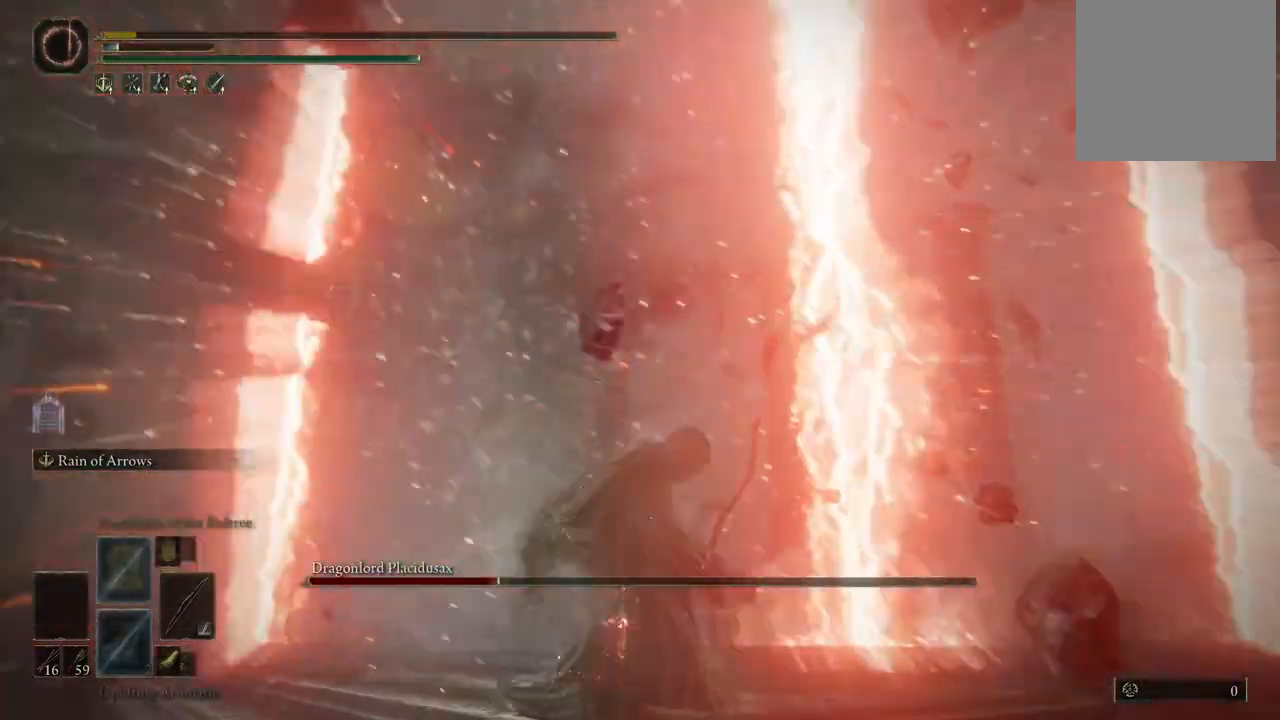
{"buttons": [], "left_stick": "center", "right_stick": "left", "events": []}
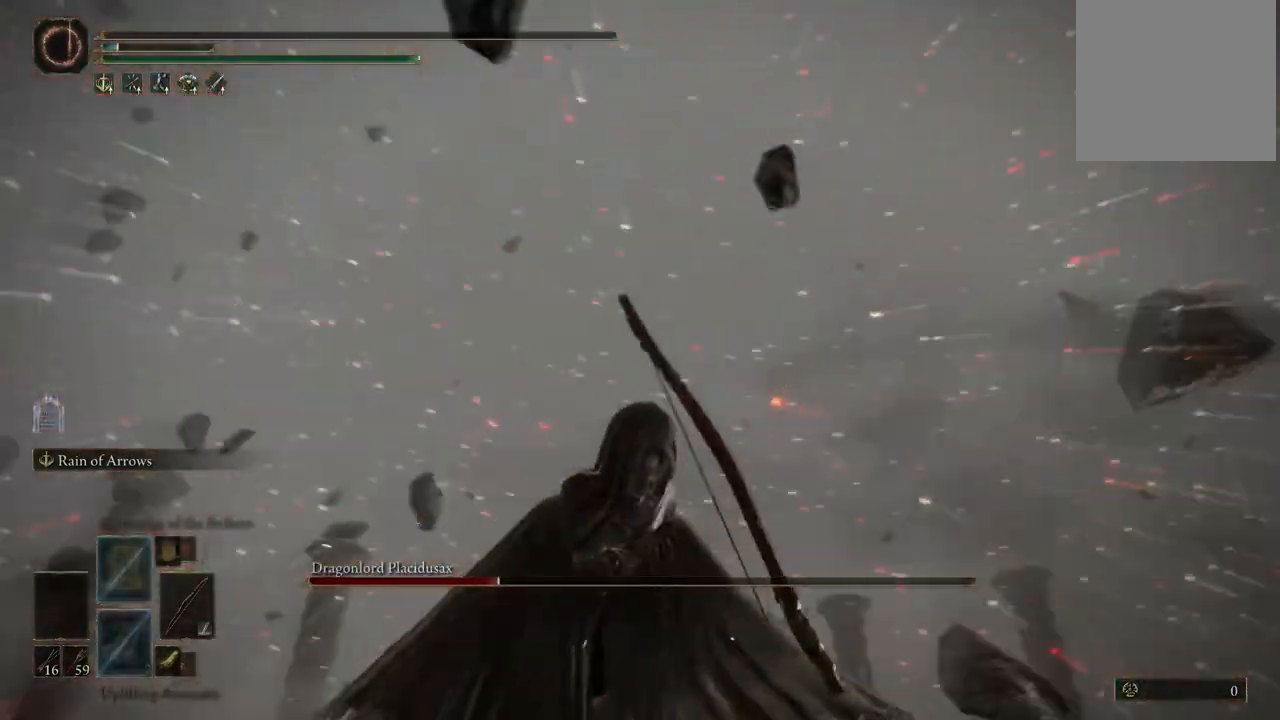
{"buttons": [], "left_stick": "center", "right_stick": "center", "events": [[333, "right_stick", "down-left"], [450, "right_stick", "center"]]}
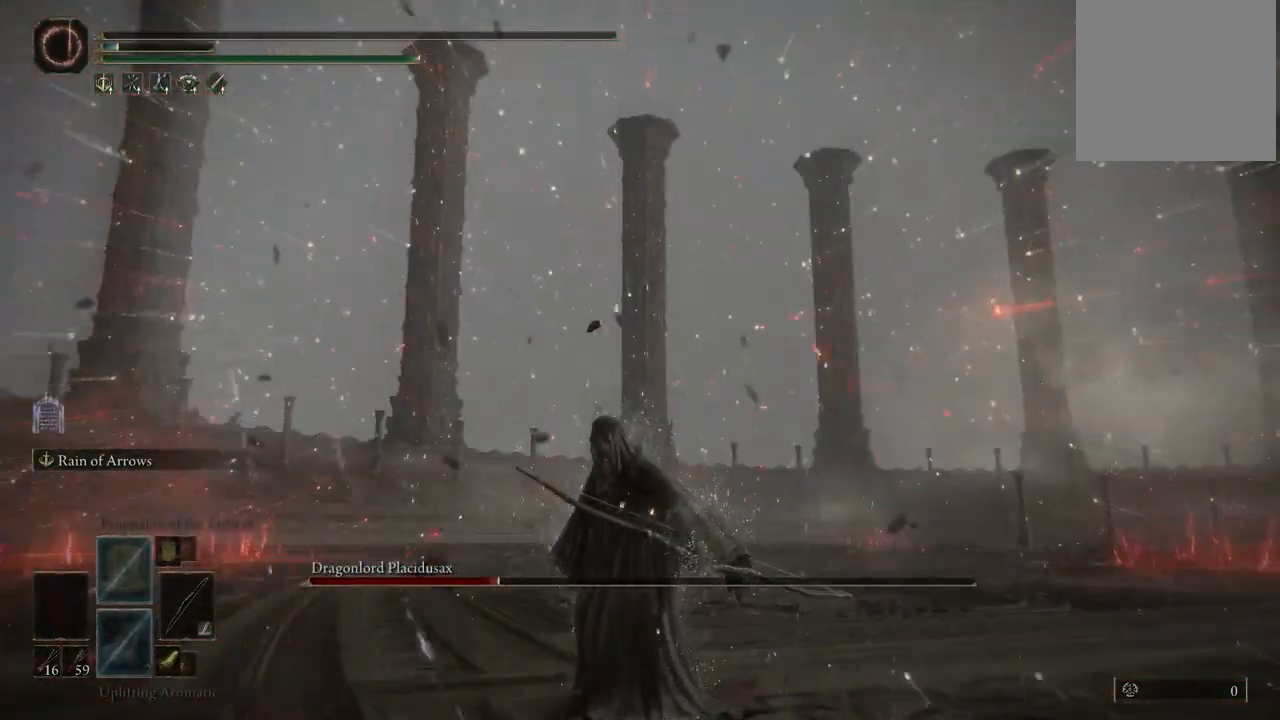
{"buttons": [], "left_stick": "center", "right_stick": "left", "events": [[133, "right_stick", "left"]]}
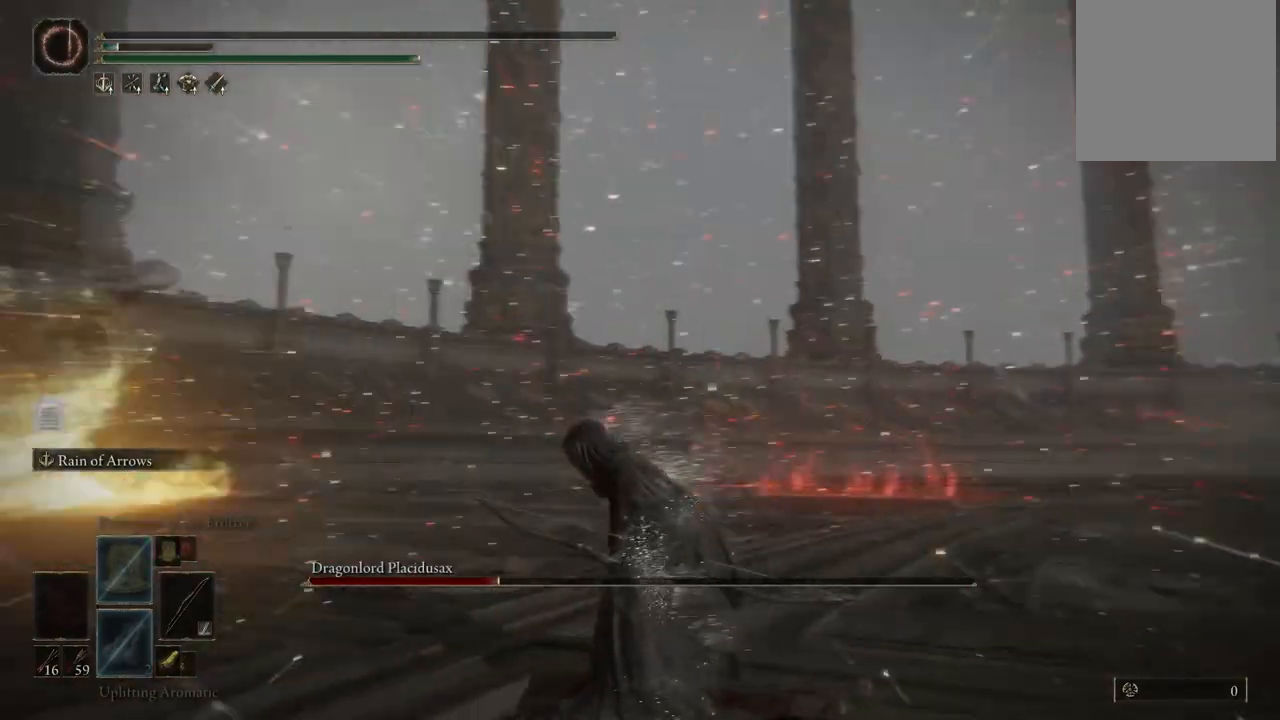
{"buttons": [], "left_stick": "center", "right_stick": "center", "events": [[467, "right_stick", "center"]]}
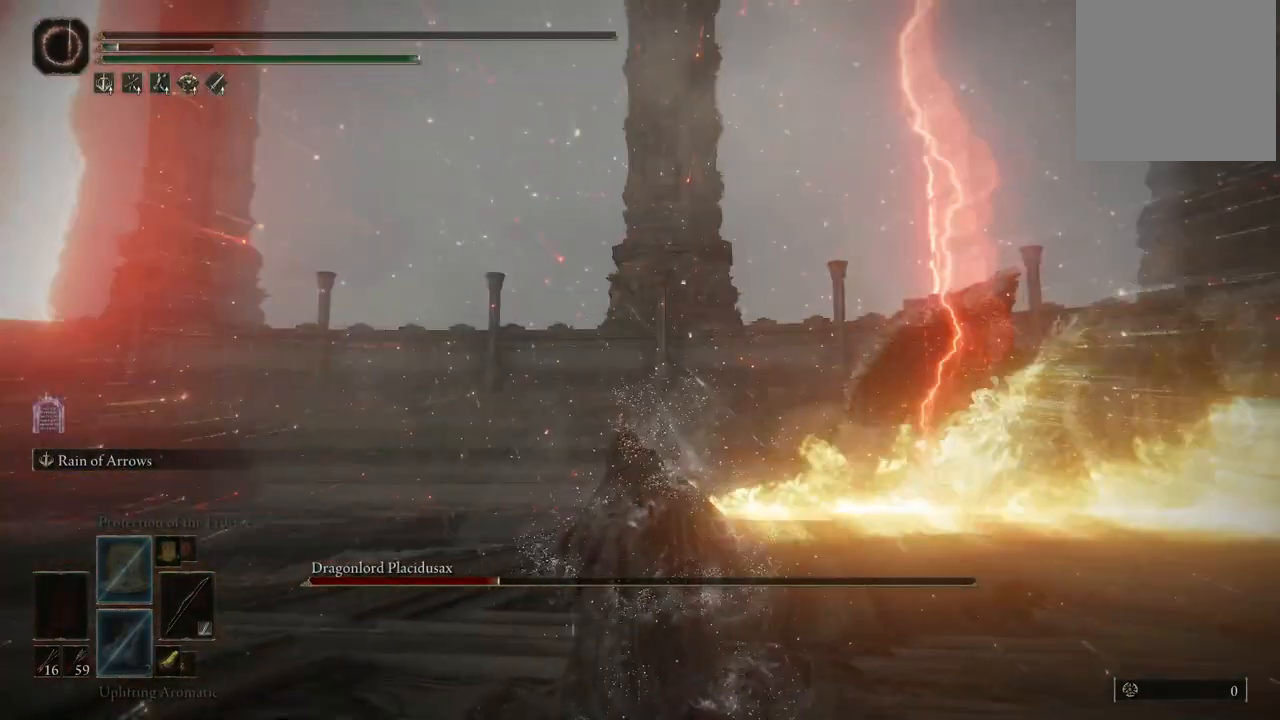
{"buttons": [], "left_stick": "center", "right_stick": "center", "events": [[167, "right_stick", "up-right"], [400, "right_stick", "center"]]}
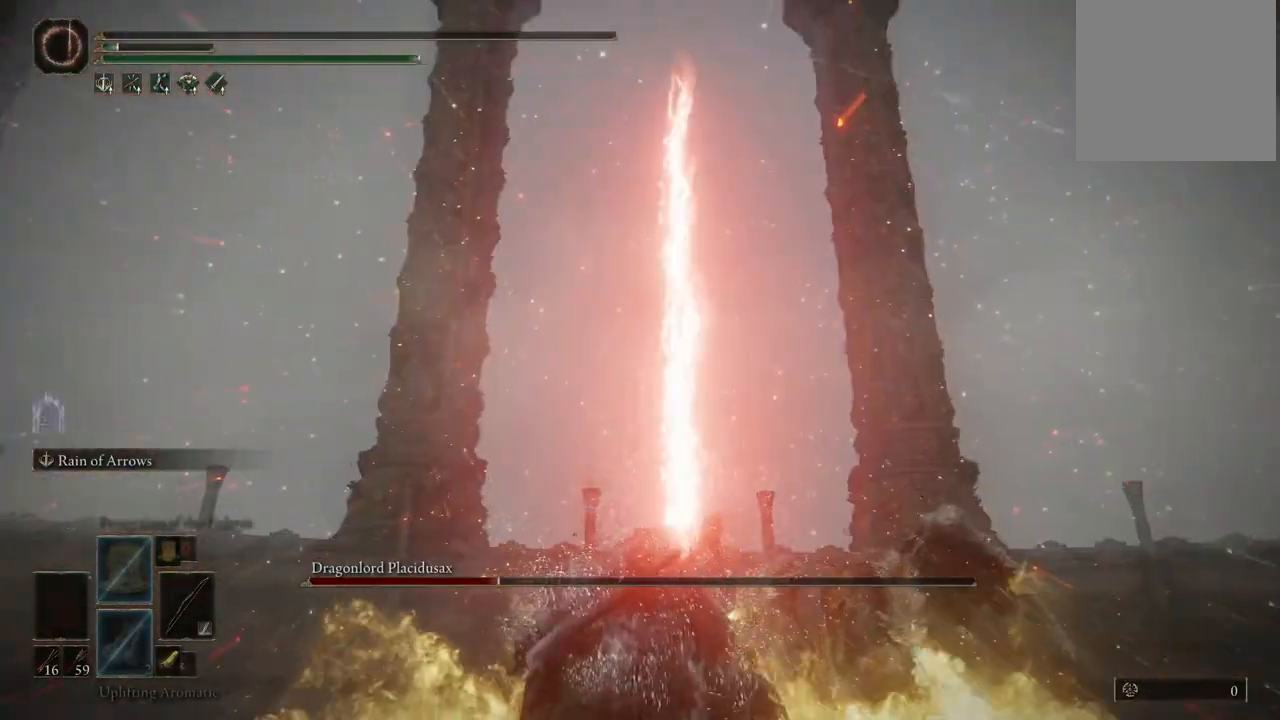
{"buttons": [], "left_stick": "center", "right_stick": "center", "events": [[17, "right_stick", "down-left"], [100, "right_stick", "down"], [217, "right_stick", "down-right"], [417, "right_stick", "center"]]}
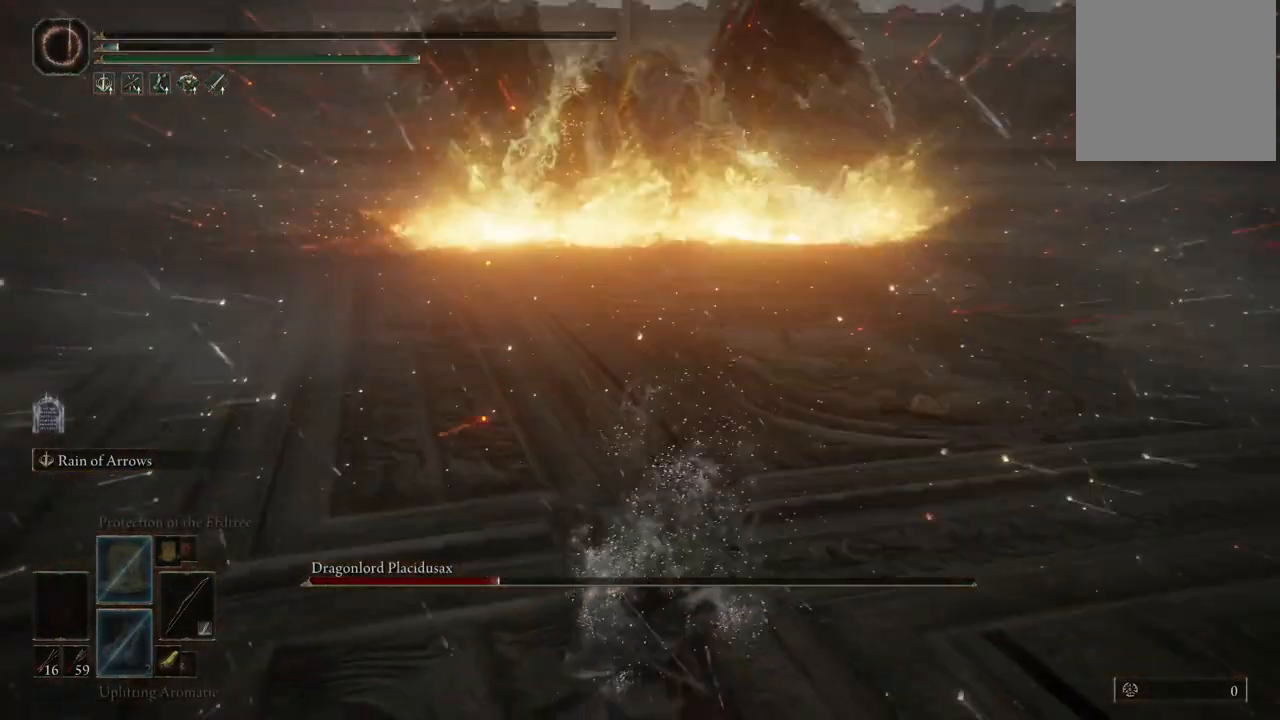
{"buttons": [], "left_stick": "center", "right_stick": "center", "events": [[67, "right_stick", "left"], [267, "right_stick", "up-left"], [367, "right_stick", "up"], [467, "right_stick", "center"]]}
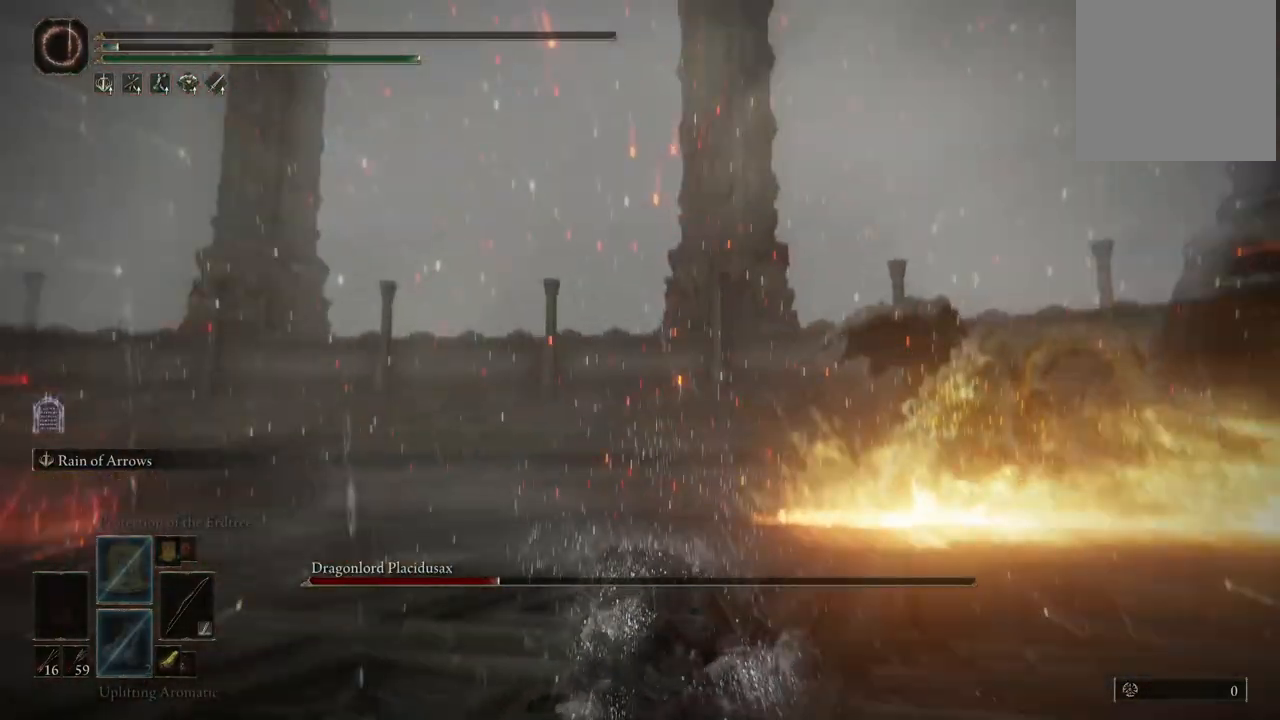
{"buttons": [], "left_stick": "center", "right_stick": "down-right", "events": [[233, "right_stick", "down-right"]]}
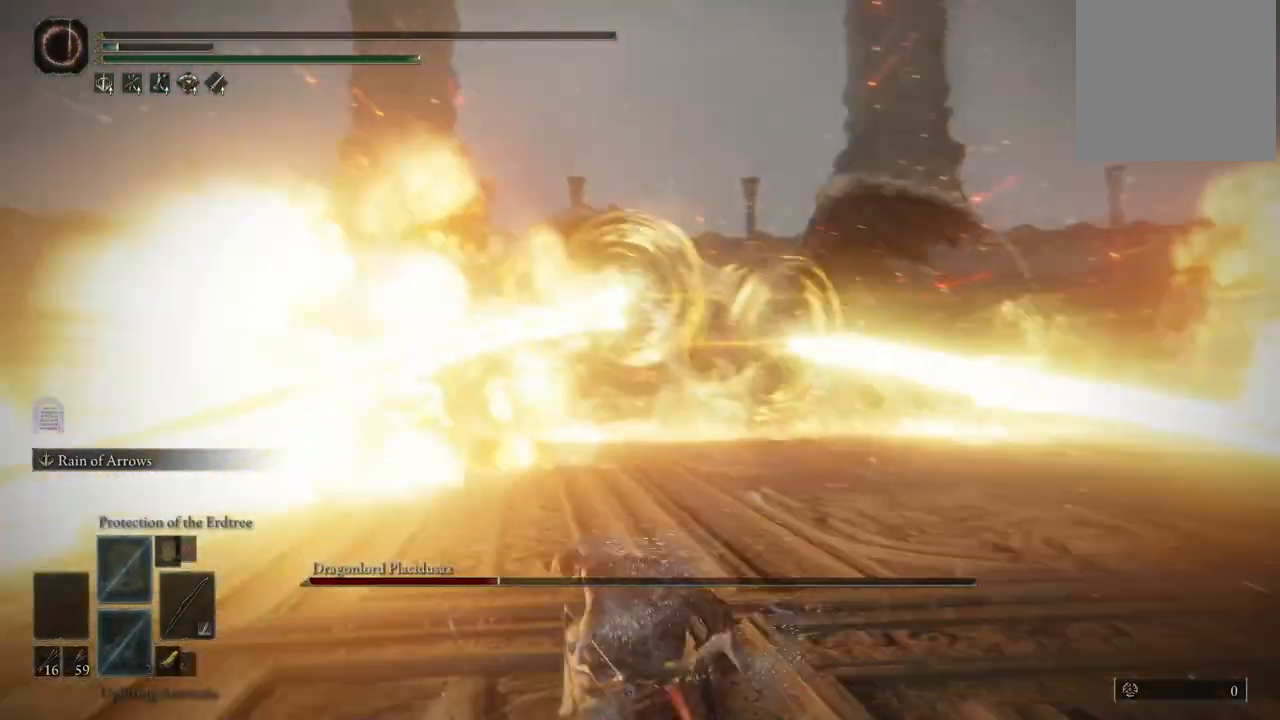
{"buttons": [], "left_stick": "center", "right_stick": "center", "events": [[67, "right_stick", "center"]]}
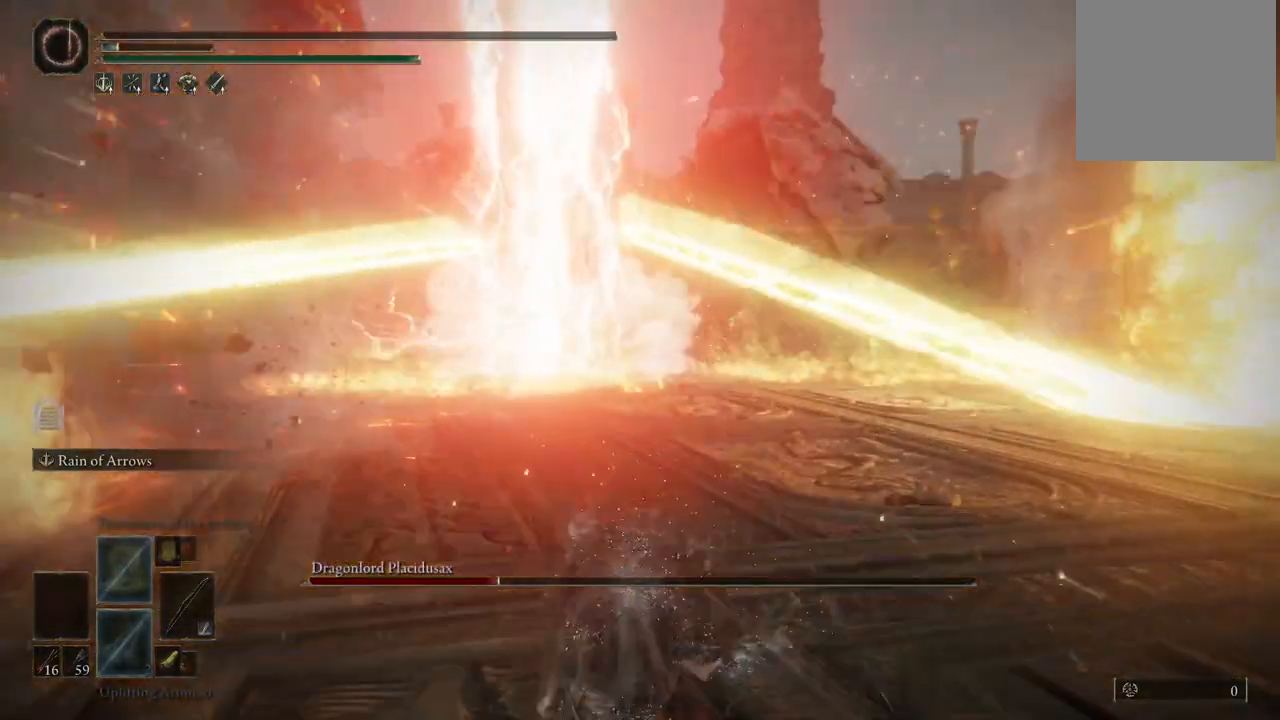
{"buttons": [], "left_stick": "center", "right_stick": "center", "events": []}
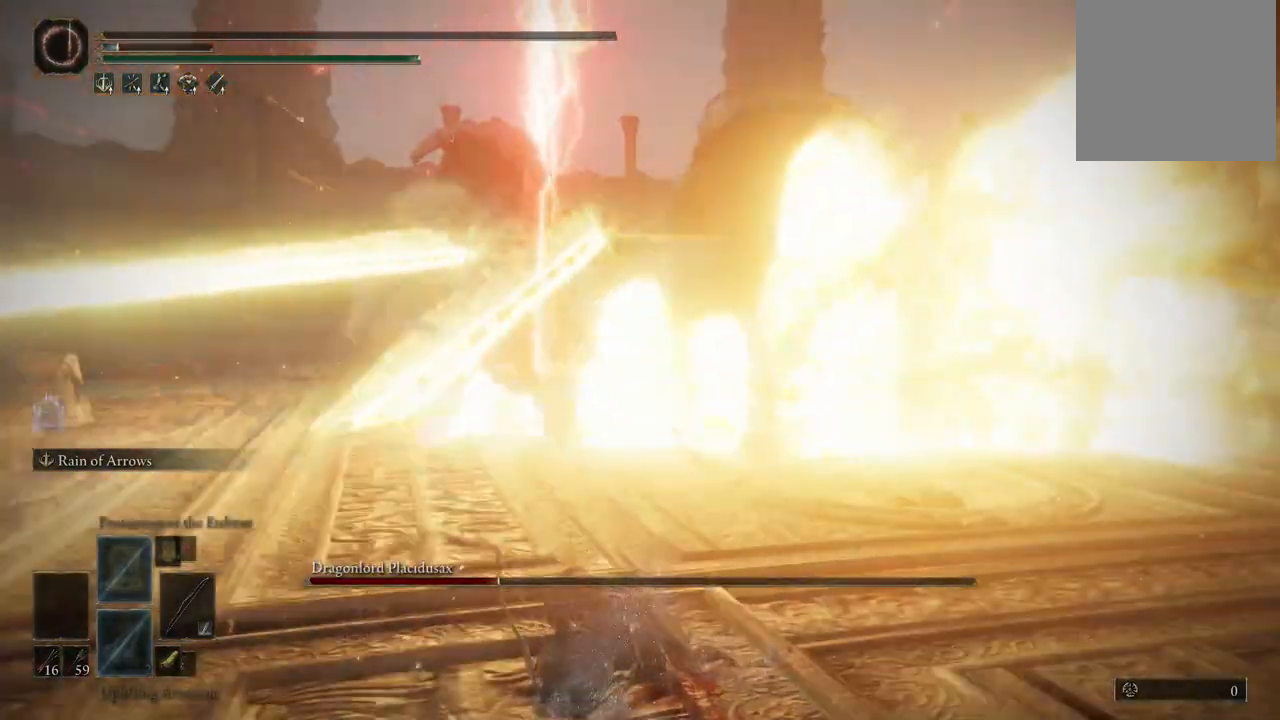
{"buttons": [], "left_stick": "center", "right_stick": "center", "events": [[317, "right_stick", "right"], [367, "right_stick", "center"]]}